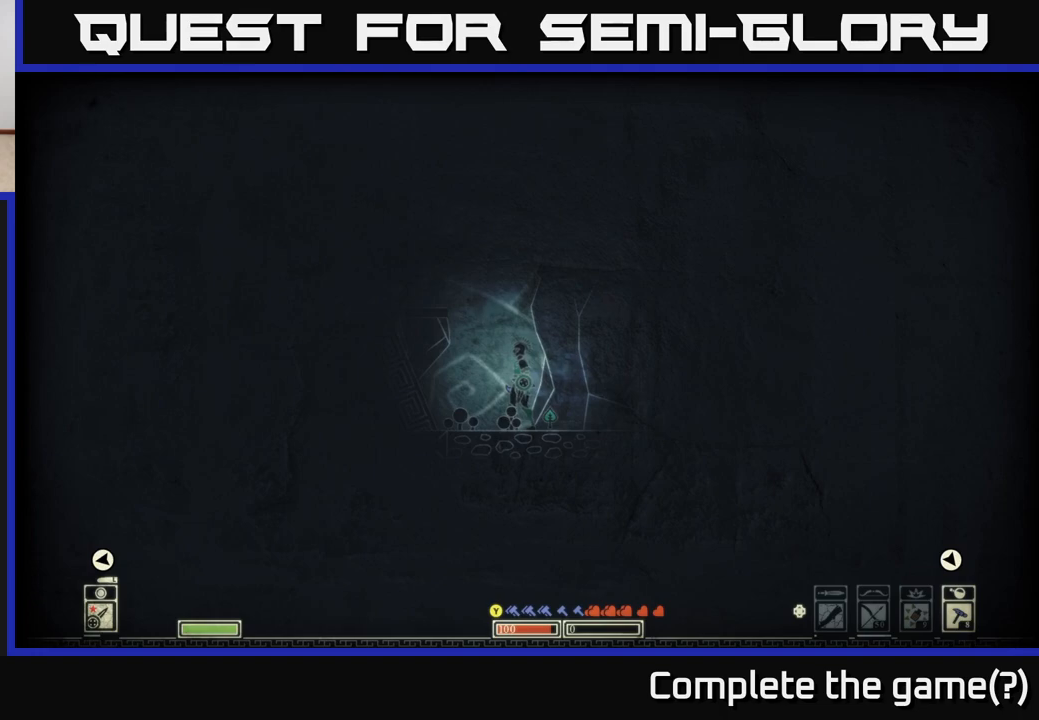
Gameplay with a controller (Xbox layout); each line is a JSON object with the inputs held at the frame after it. "events" lists button and stick changes between this image and that frame as [ms after this image, input, new state], when the widget could be followed in between.
{"buttons": [], "left_stick": "center", "right_stick": "center", "events": [[283, "R2", "down"], [333, "R2", "up"]]}
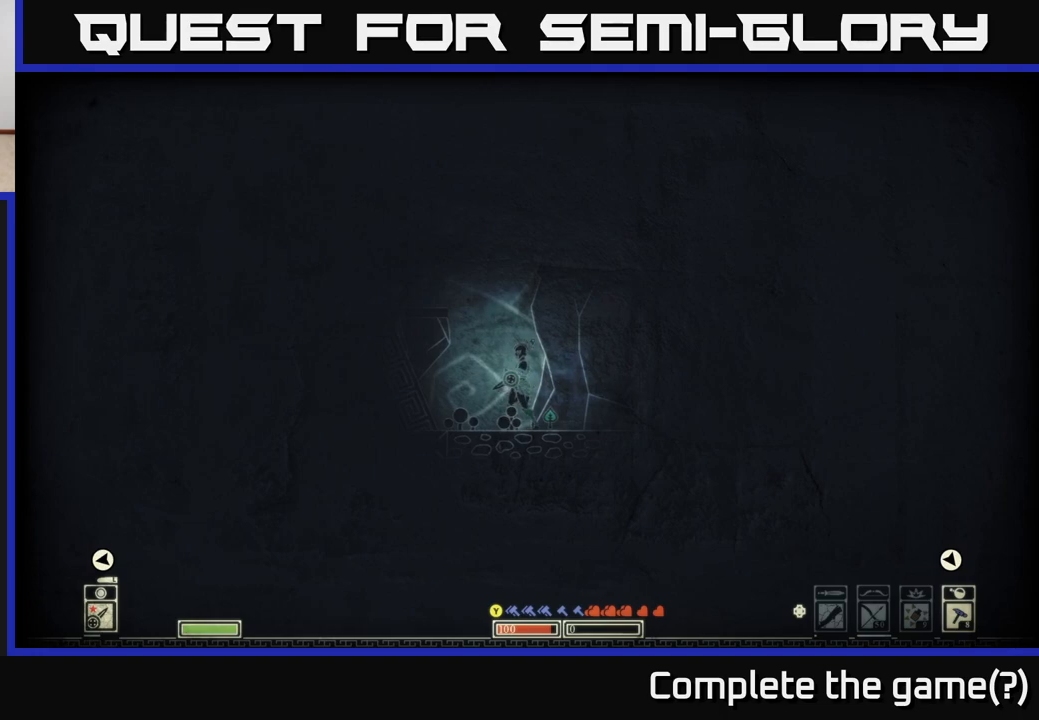
{"buttons": [], "left_stick": "center", "right_stick": "center", "events": []}
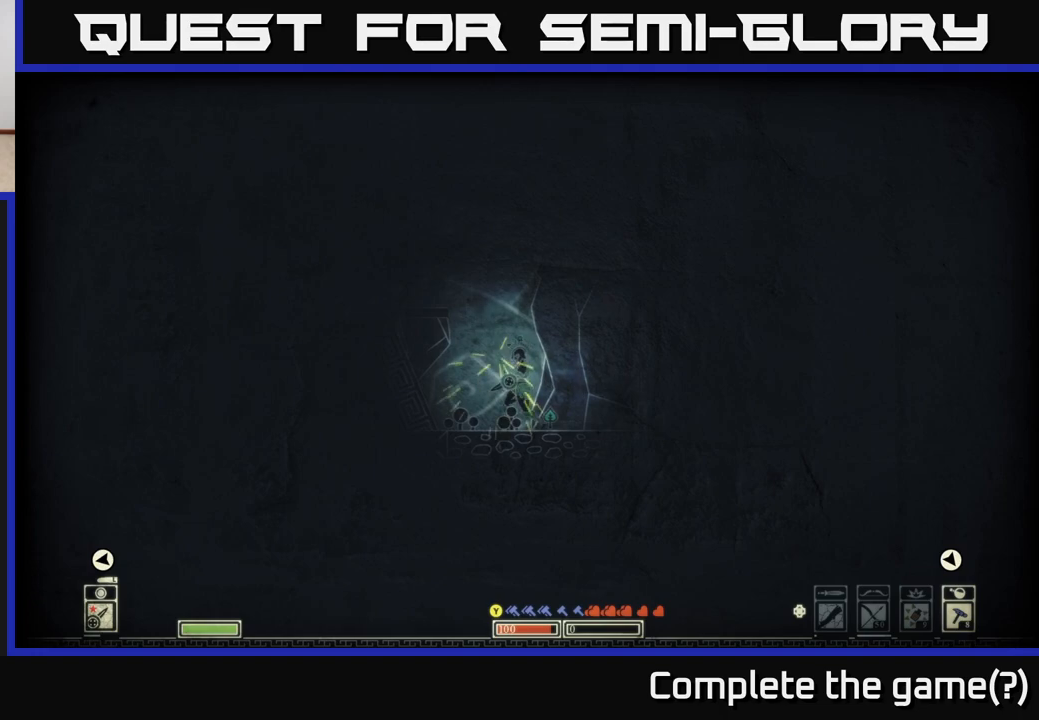
{"buttons": [], "left_stick": "center", "right_stick": "center", "events": []}
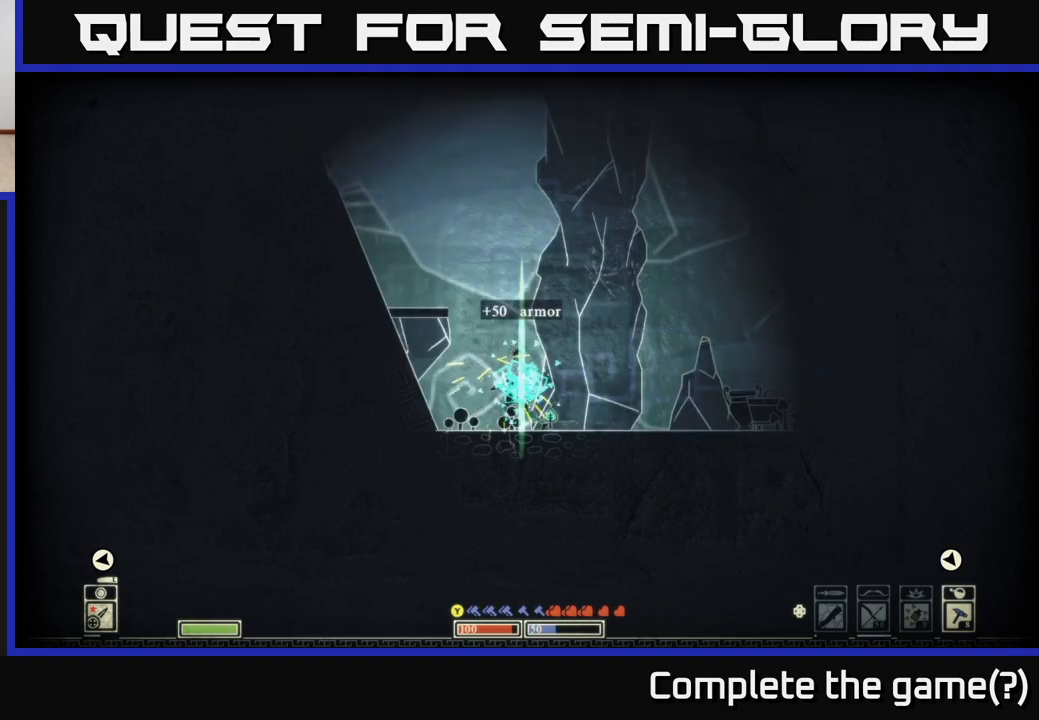
{"buttons": [], "left_stick": "center", "right_stick": "center", "events": []}
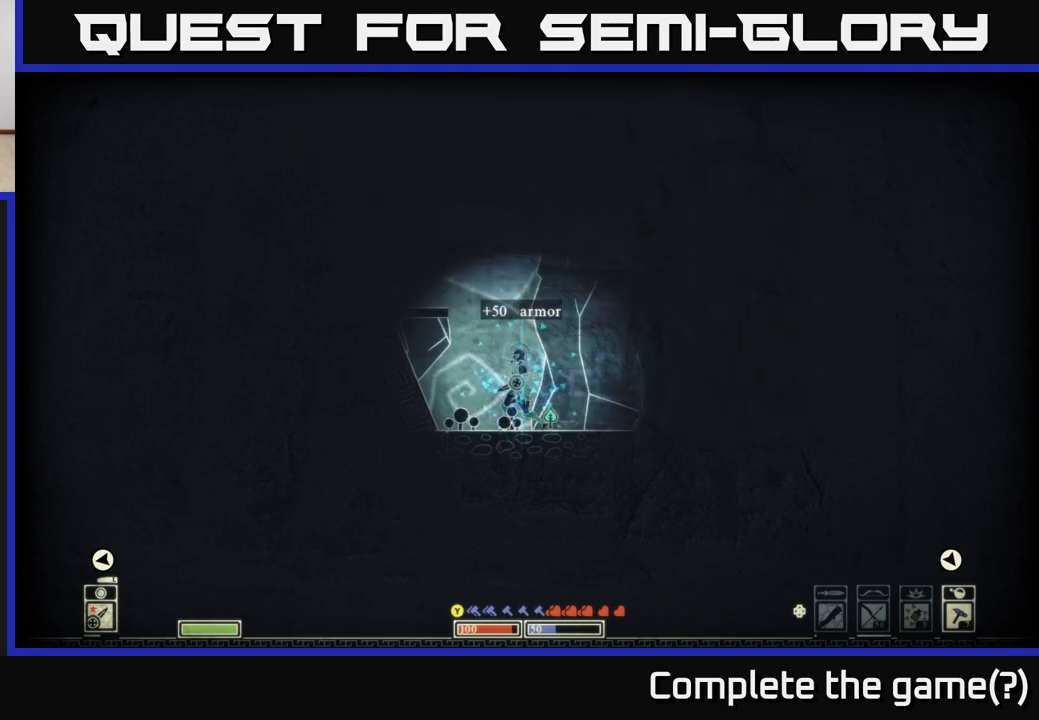
{"buttons": [], "left_stick": "right", "right_stick": "center", "events": [[350, "left_stick", "right"]]}
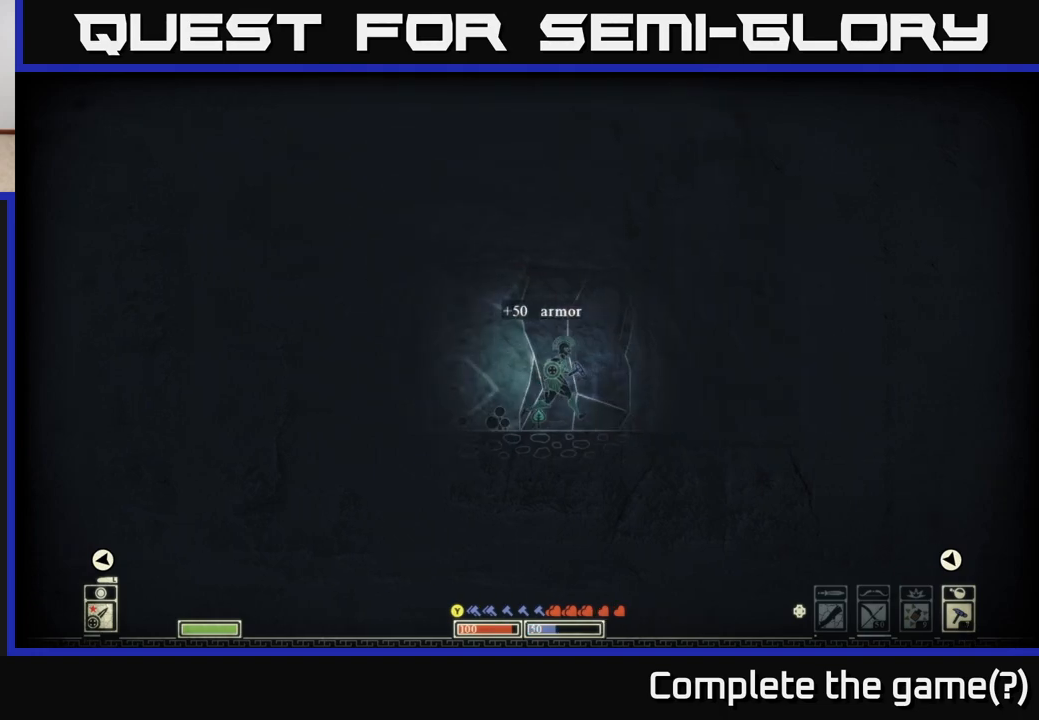
{"buttons": [], "left_stick": "right", "right_stick": "center", "events": [[150, "left_stick", "left"], [150, "right_stick", "left"], [300, "left_stick", "center"], [483, "right_stick", "center"], [500, "left_stick", "right"]]}
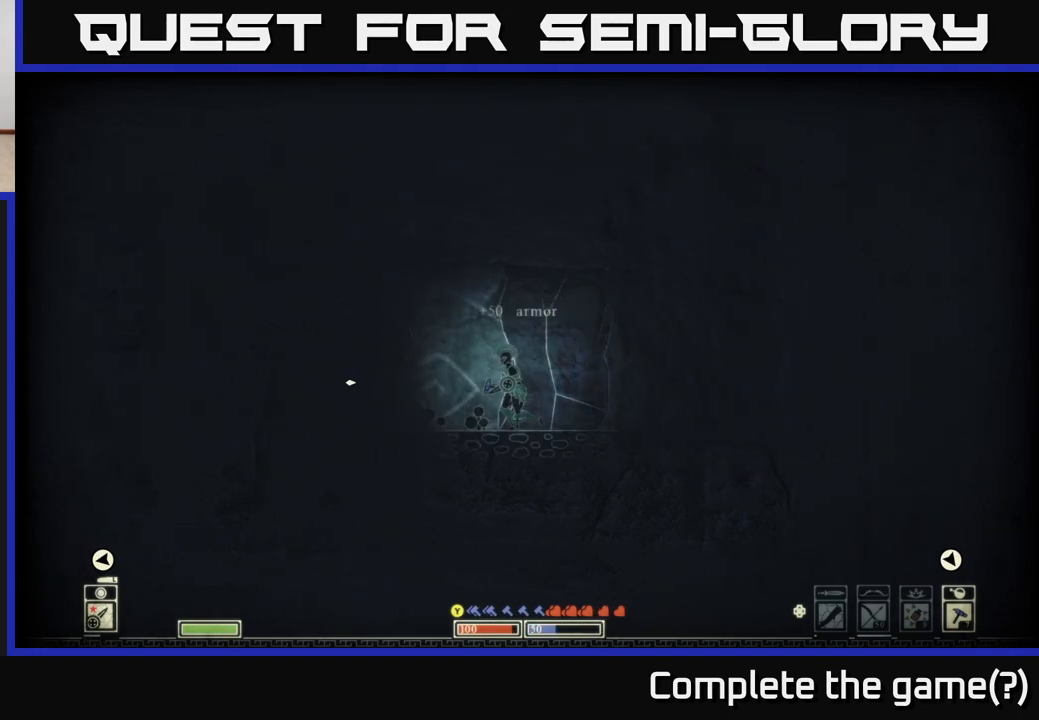
{"buttons": [], "left_stick": "center", "right_stick": "center", "events": [[217, "left_stick", "left"], [350, "left_stick", "center"]]}
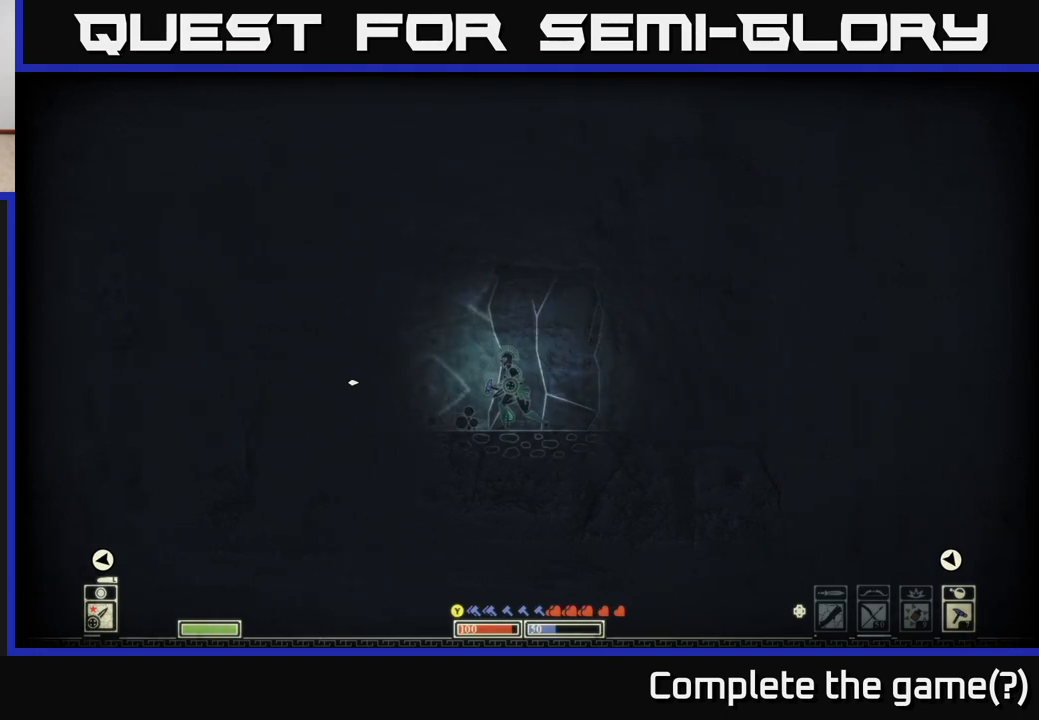
{"buttons": [], "left_stick": "right", "right_stick": "center", "events": [[350, "left_stick", "right"]]}
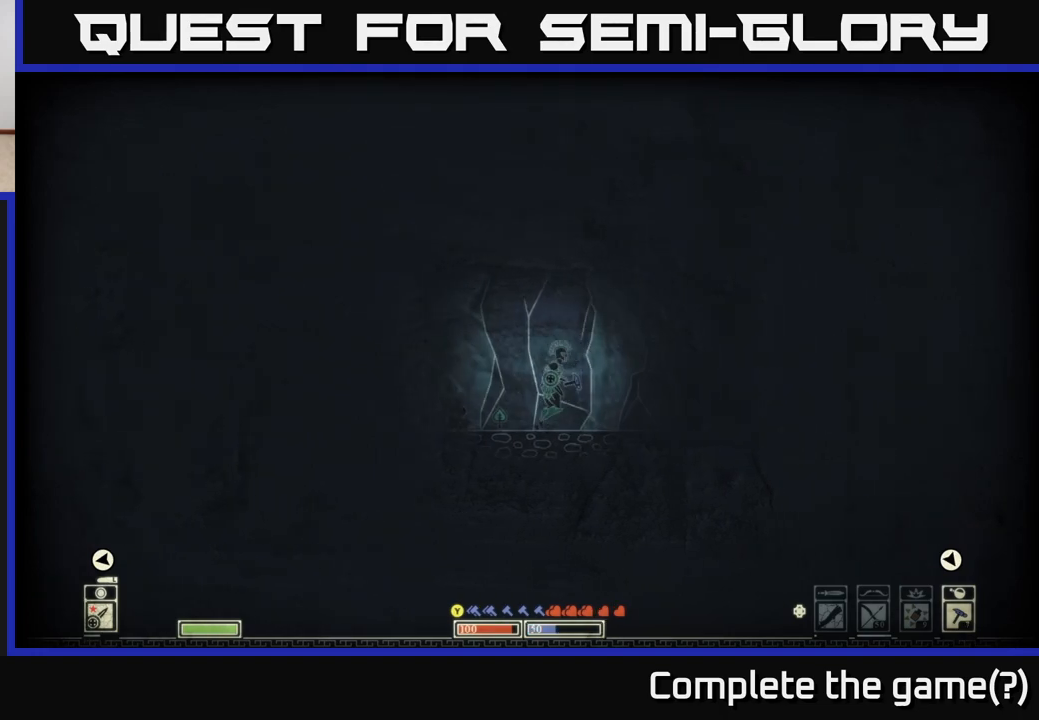
{"buttons": [], "left_stick": "center", "right_stick": "center", "events": [[133, "left_stick", "left"], [267, "left_stick", "center"], [300, "START", "down"], [483, "START", "up"]]}
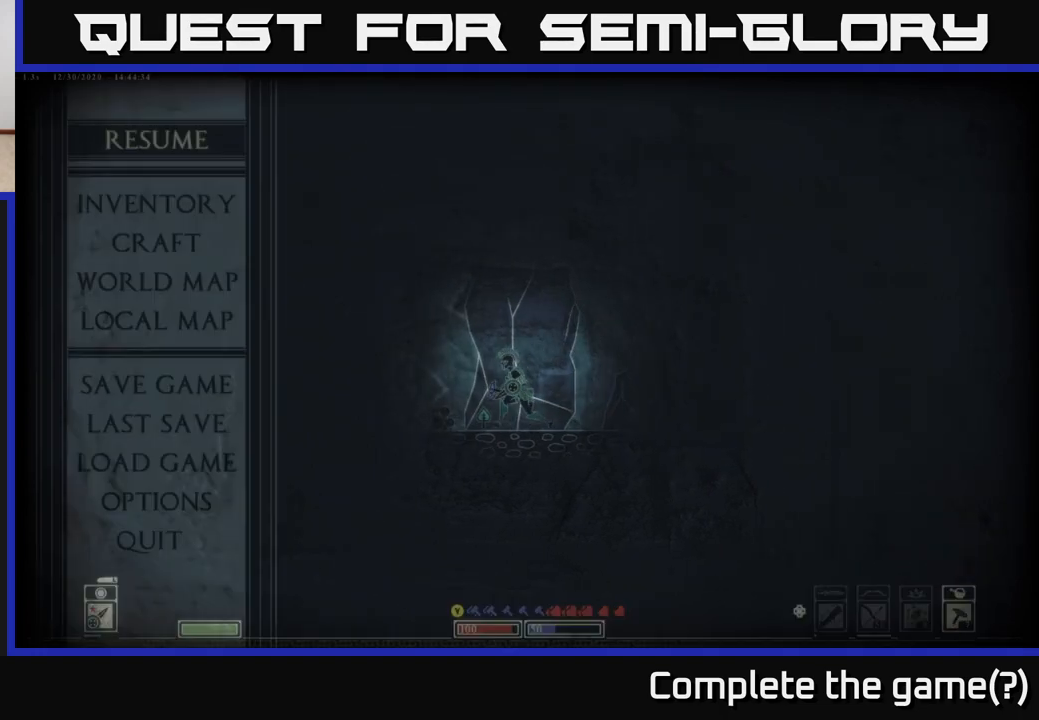
{"buttons": [], "left_stick": "center", "right_stick": "center", "events": []}
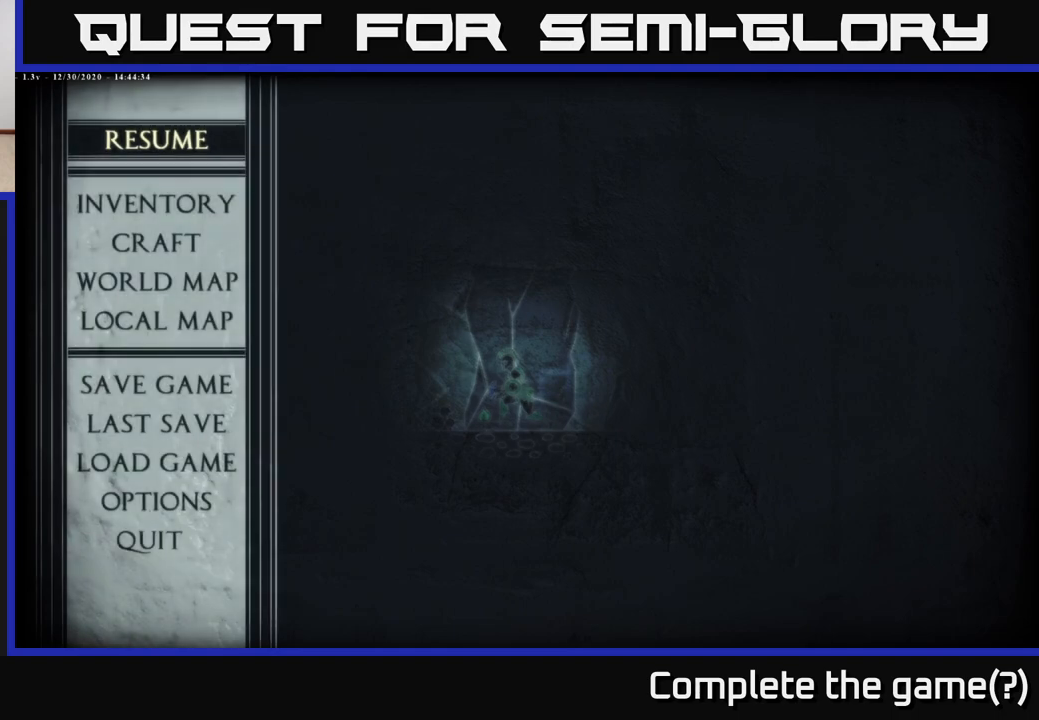
{"buttons": [], "left_stick": "down", "right_stick": "center", "events": [[100, "left_stick", "down"], [267, "left_stick", "center"], [417, "left_stick", "down"]]}
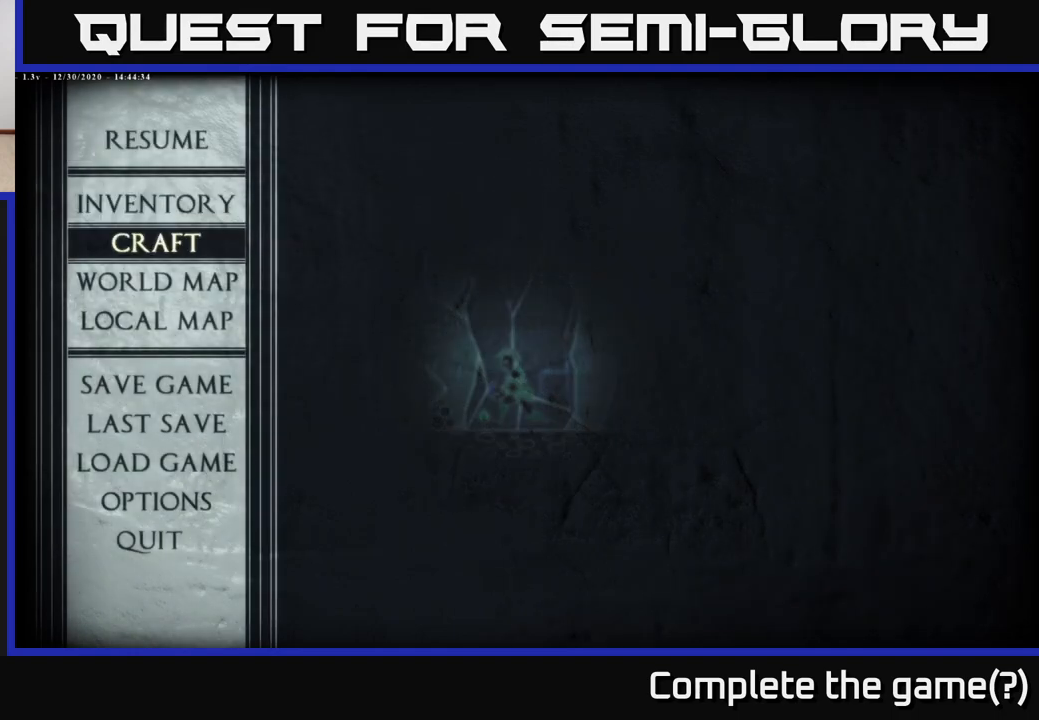
{"buttons": [], "left_stick": "center", "right_stick": "center", "events": [[67, "left_stick", "center"], [117, "A", "down"], [217, "A", "up"]]}
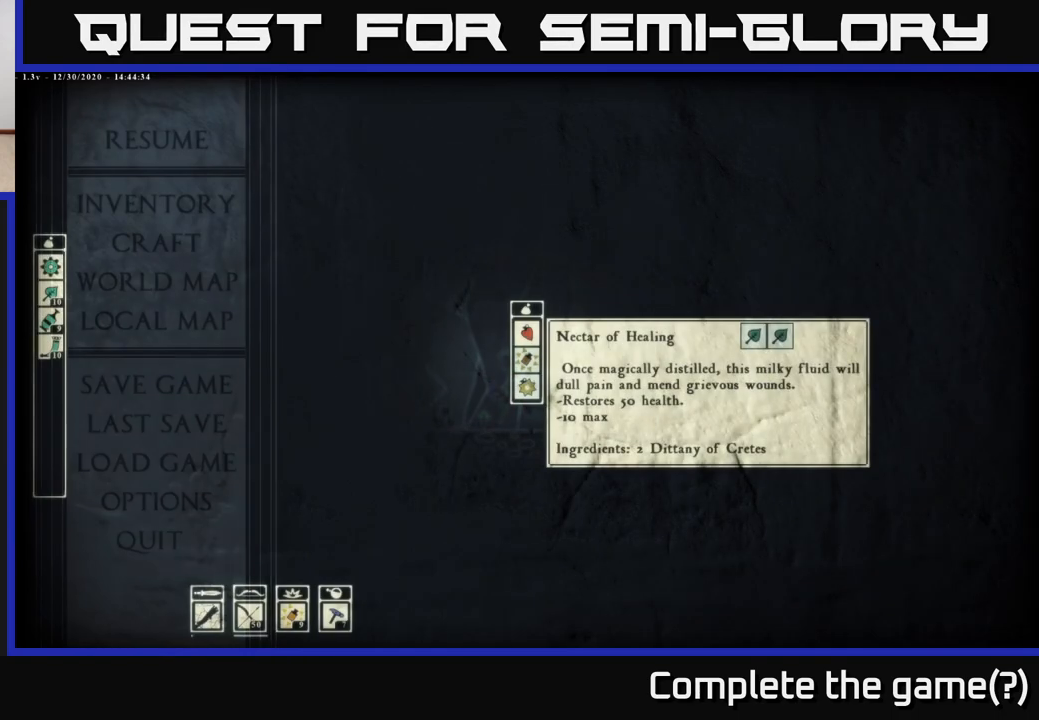
{"buttons": [], "left_stick": "center", "right_stick": "center", "events": []}
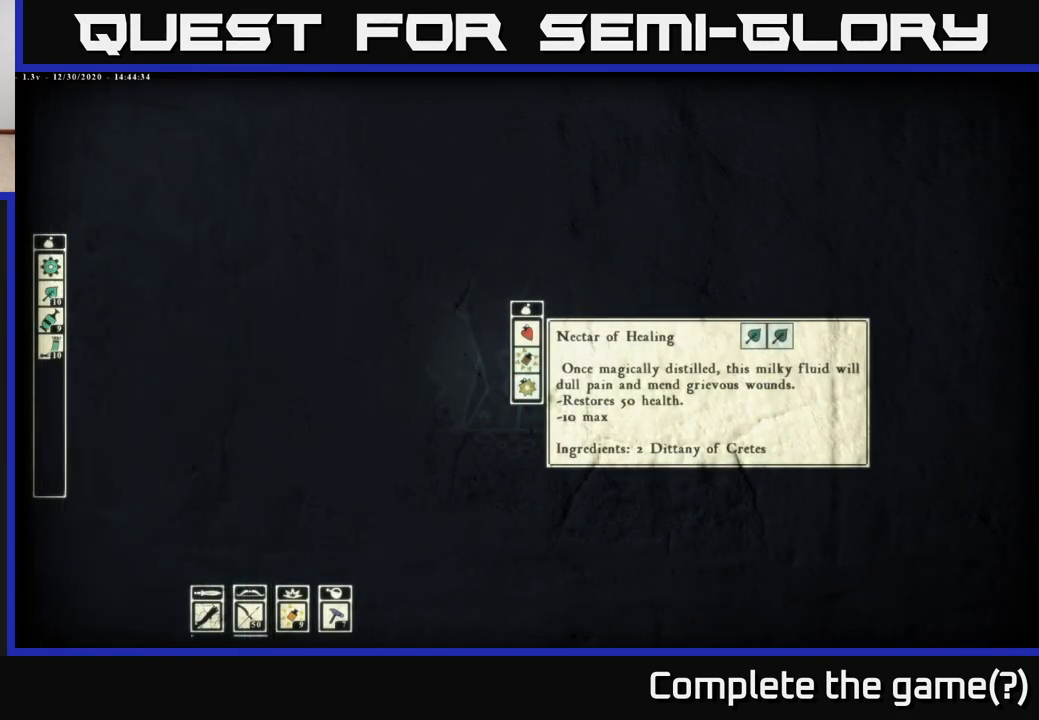
{"buttons": [], "left_stick": "center", "right_stick": "center", "events": []}
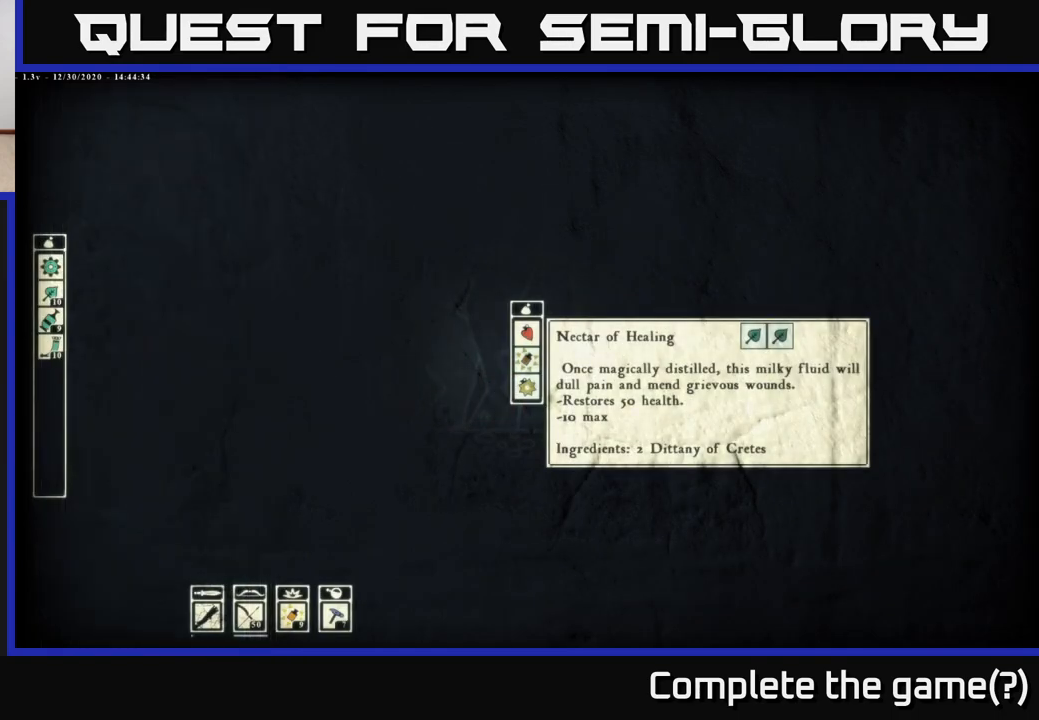
{"buttons": [], "left_stick": "center", "right_stick": "center", "events": []}
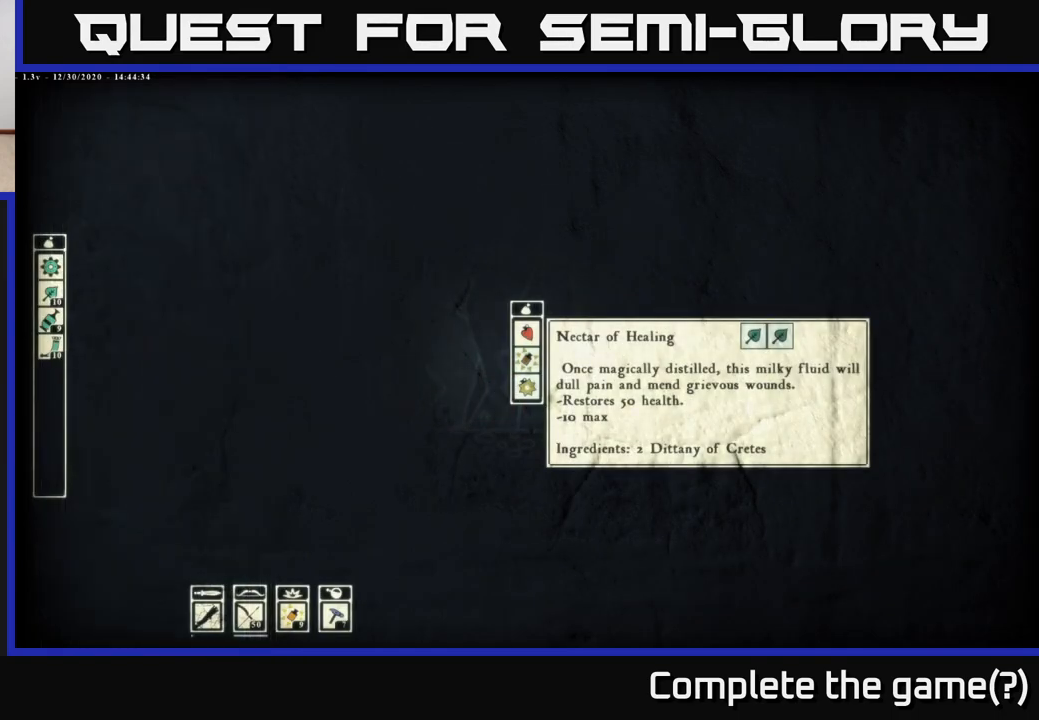
{"buttons": ["A"], "left_stick": "center", "right_stick": "center", "events": [[467, "A", "down"]]}
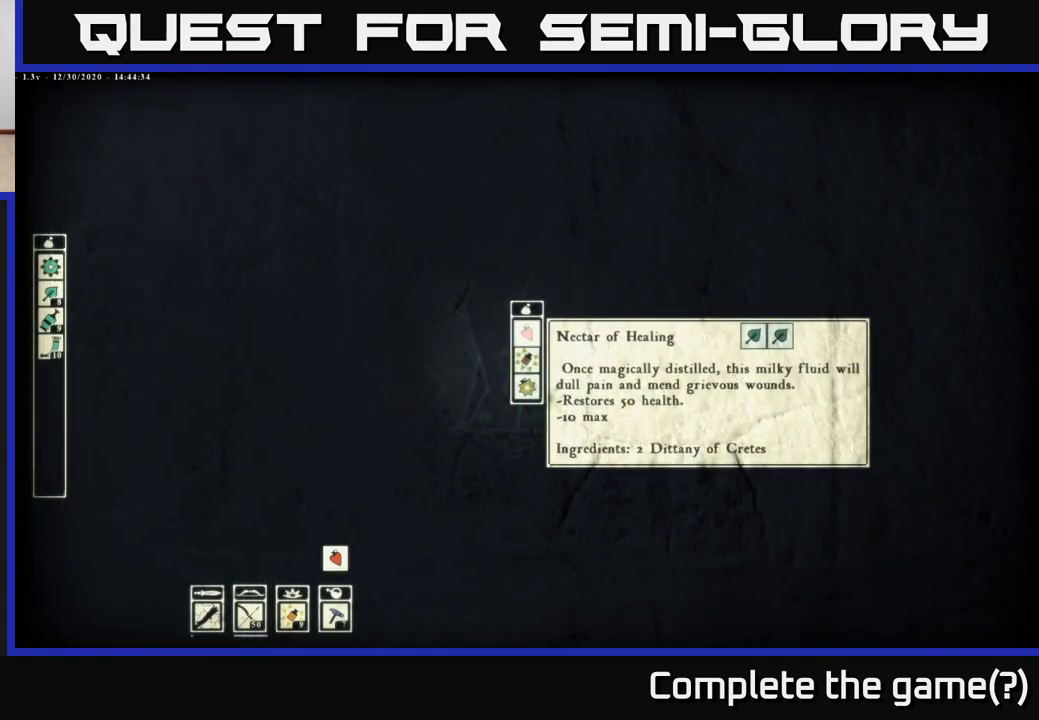
{"buttons": [], "left_stick": "center", "right_stick": "center", "events": [[50, "A", "up"]]}
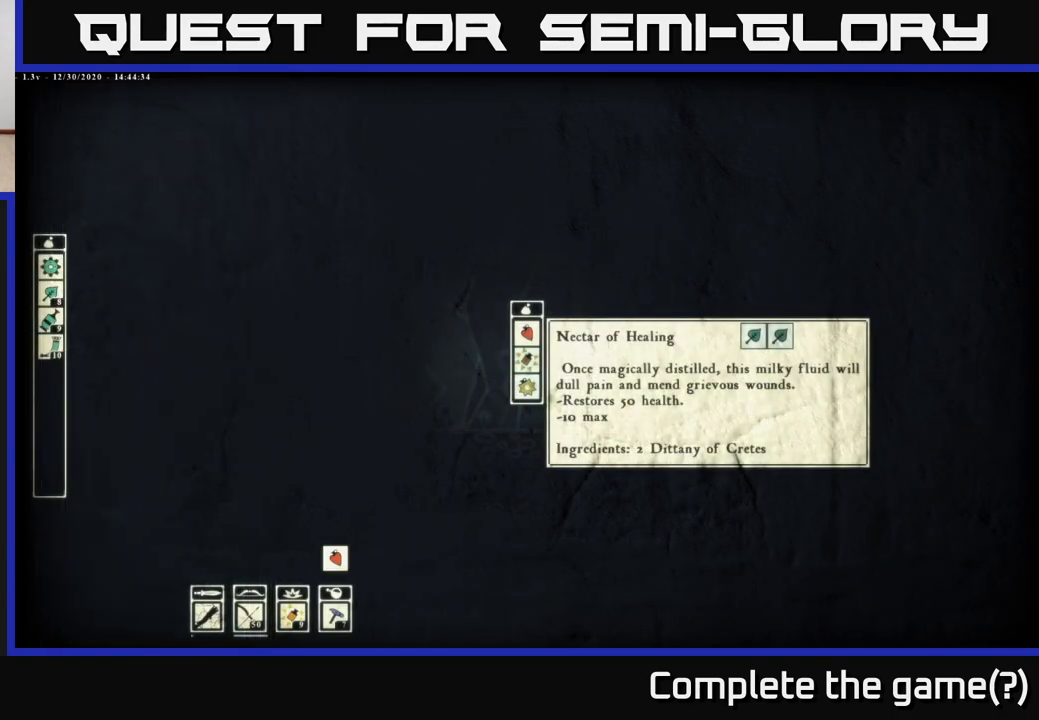
{"buttons": [], "left_stick": "center", "right_stick": "center", "events": []}
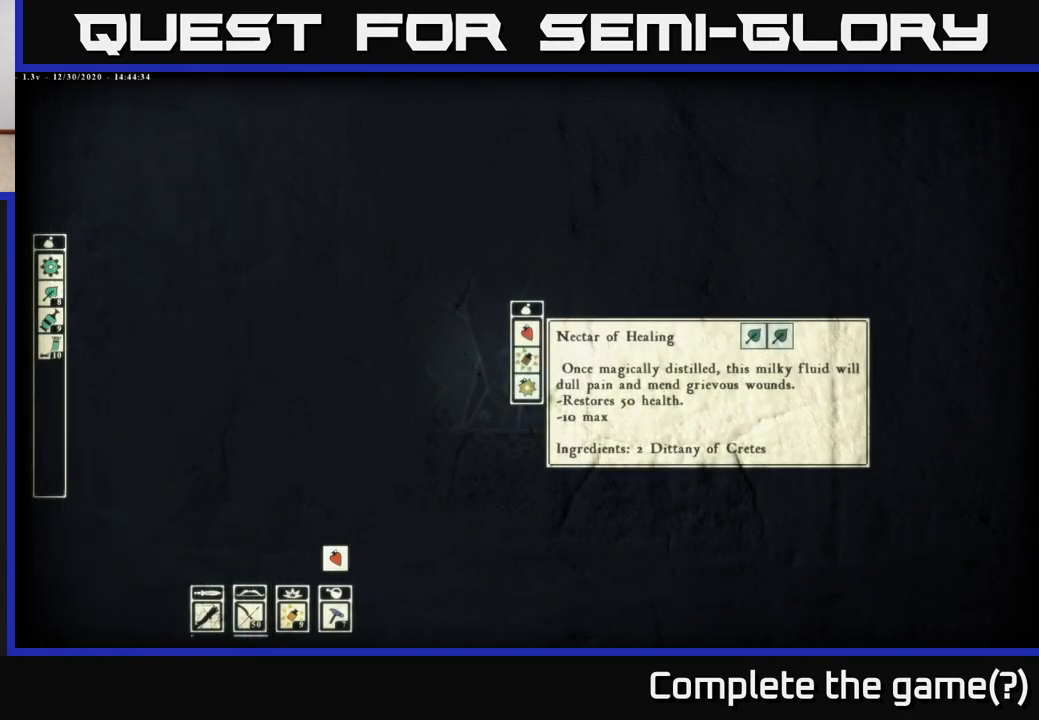
{"buttons": [], "left_stick": "center", "right_stick": "center", "events": [[33, "A", "down"], [150, "A", "up"]]}
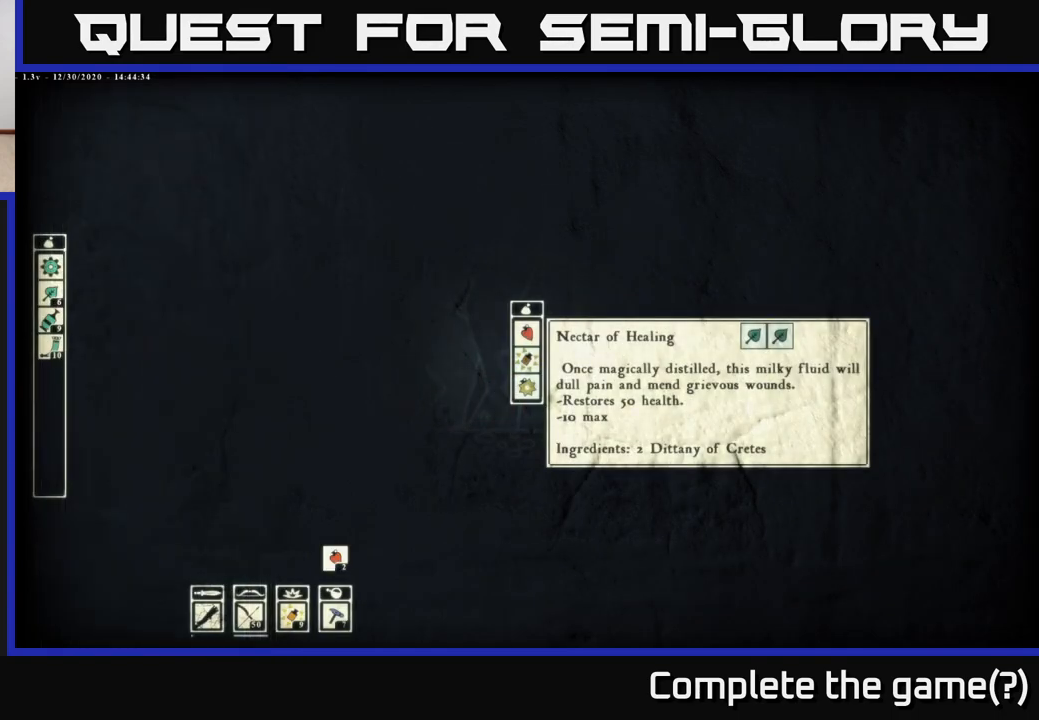
{"buttons": [], "left_stick": "center", "right_stick": "center", "events": []}
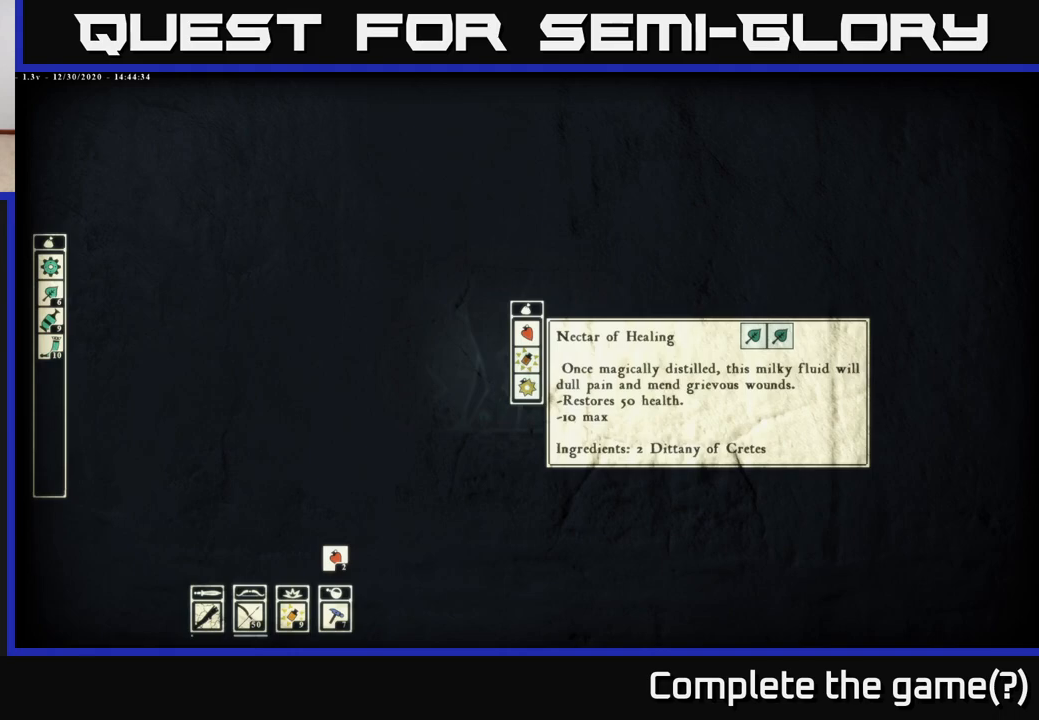
{"buttons": [], "left_stick": "center", "right_stick": "center", "events": [[117, "B", "down"], [200, "B", "up"]]}
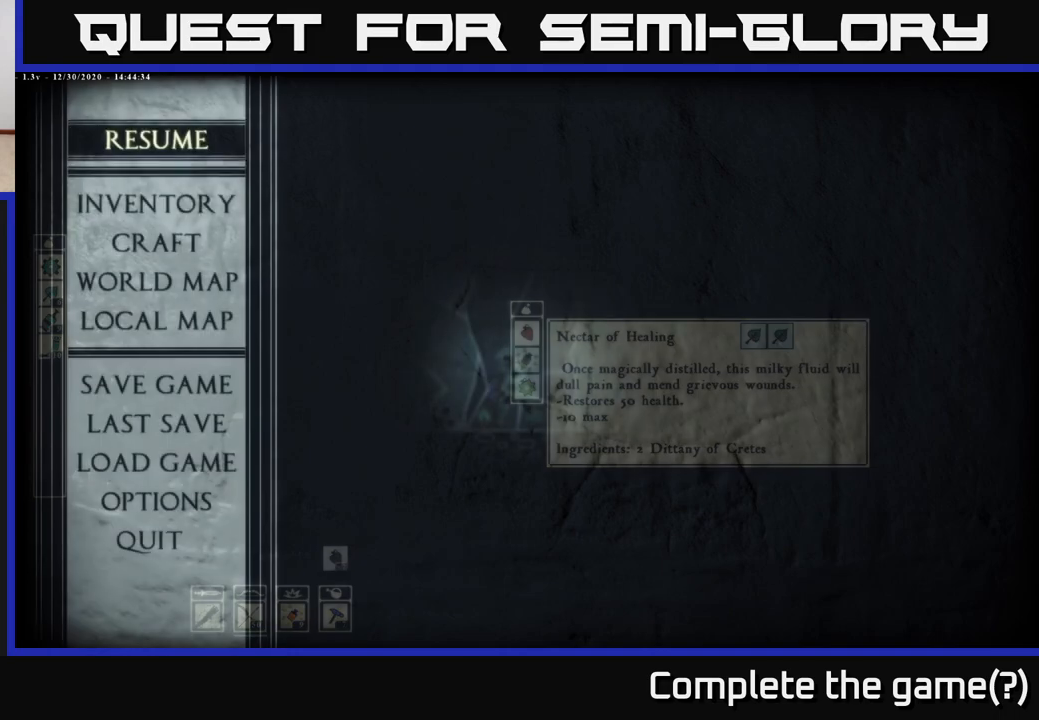
{"buttons": [], "left_stick": "center", "right_stick": "center", "events": [[67, "B", "down"], [150, "B", "up"]]}
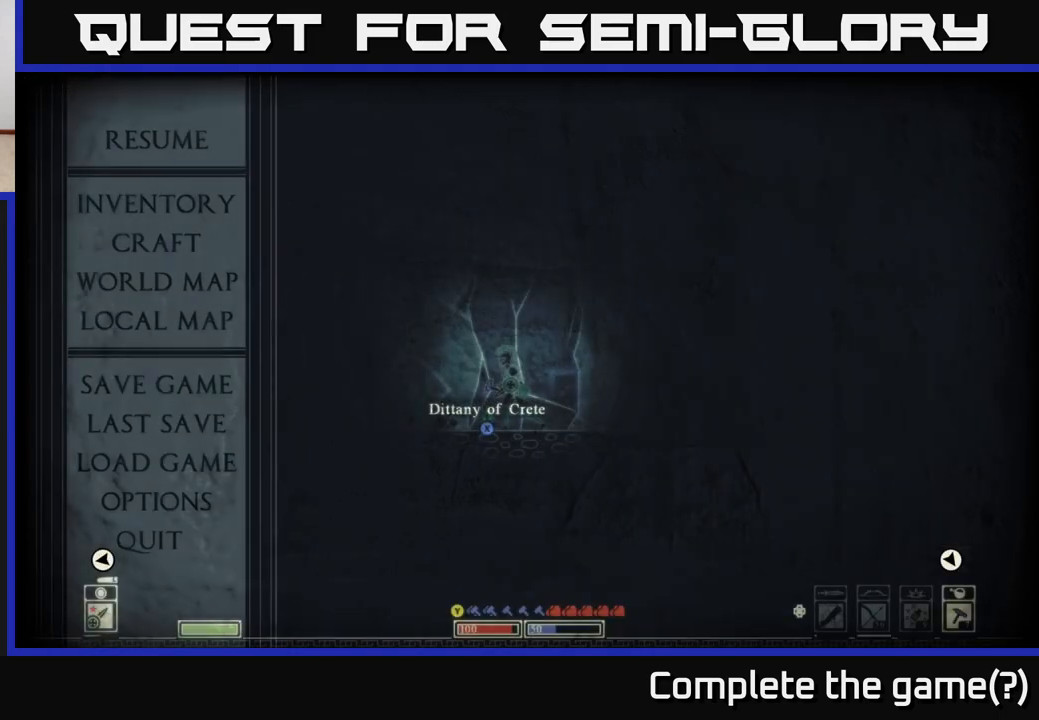
{"buttons": ["A"], "left_stick": "left", "right_stick": "center", "events": [[150, "X", "down"], [200, "X", "up"], [350, "left_stick", "left"], [500, "A", "down"]]}
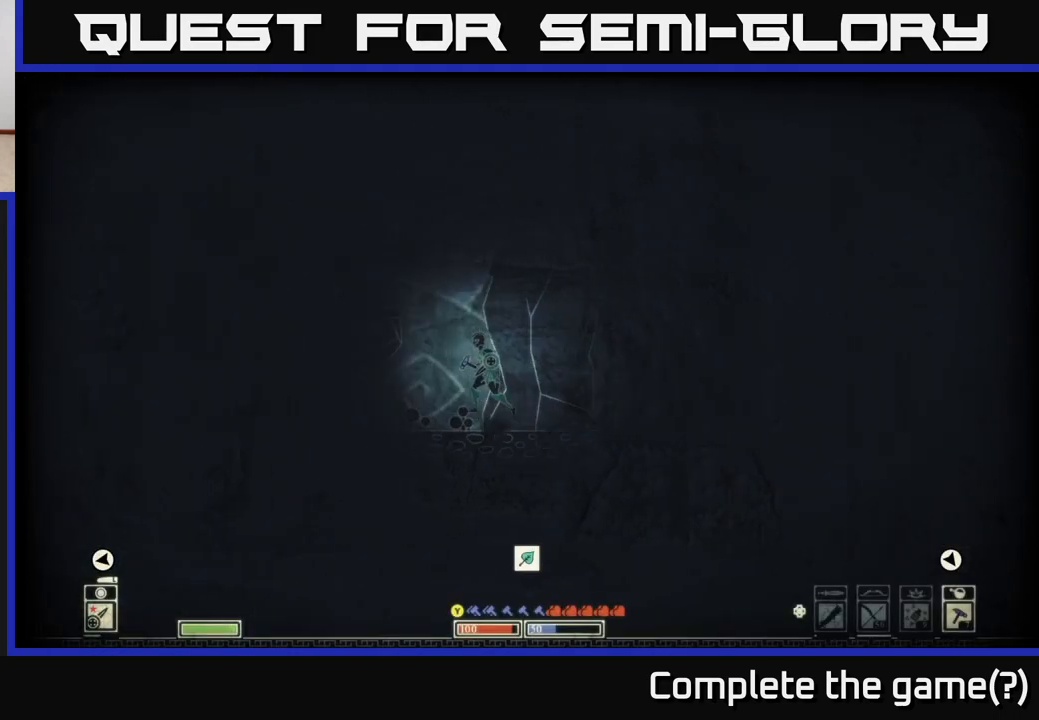
{"buttons": [], "left_stick": "left", "right_stick": "center", "events": [[317, "A", "up"]]}
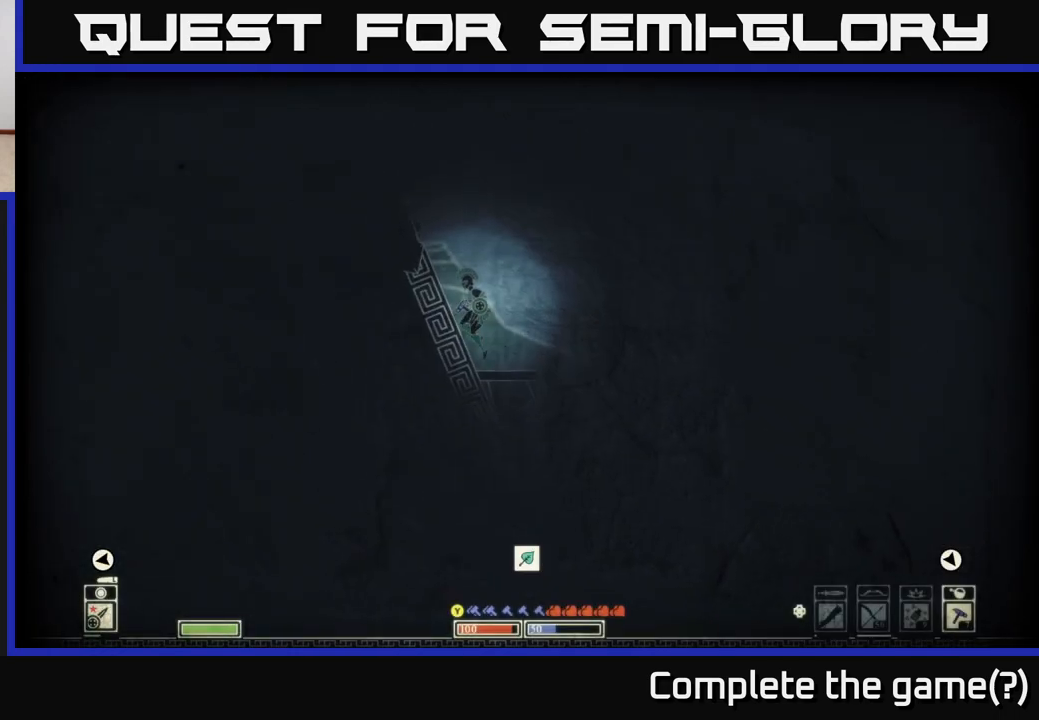
{"buttons": [], "left_stick": "left", "right_stick": "center", "events": [[183, "A", "down"], [483, "A", "up"]]}
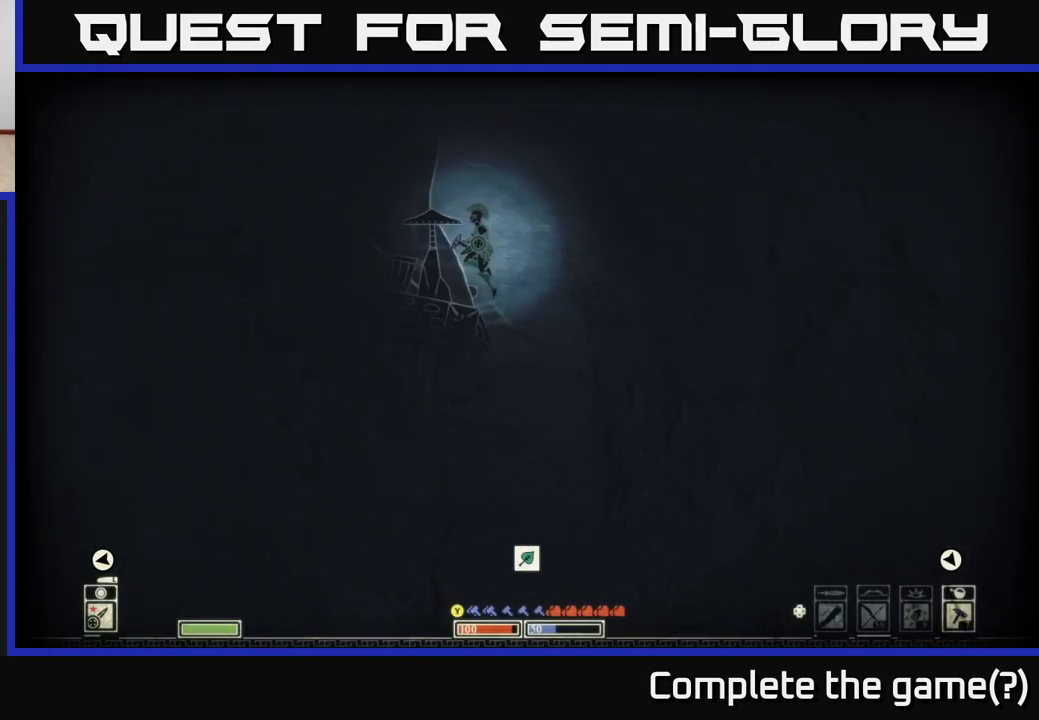
{"buttons": [], "left_stick": "center", "right_stick": "left", "events": [[467, "left_stick", "center"], [500, "right_stick", "left"]]}
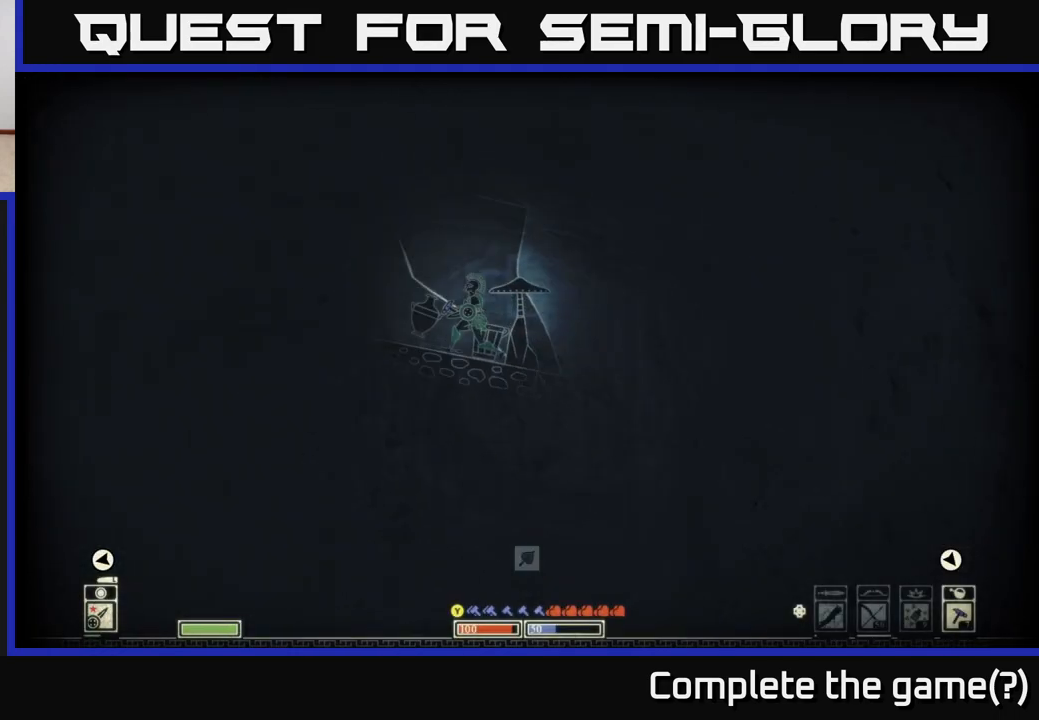
{"buttons": [], "left_stick": "center", "right_stick": "left", "events": [[50, "left_stick", "right"], [133, "R2", "down"], [250, "R2", "up"], [333, "left_stick", "center"], [400, "left_stick", "left"], [450, "left_stick", "center"]]}
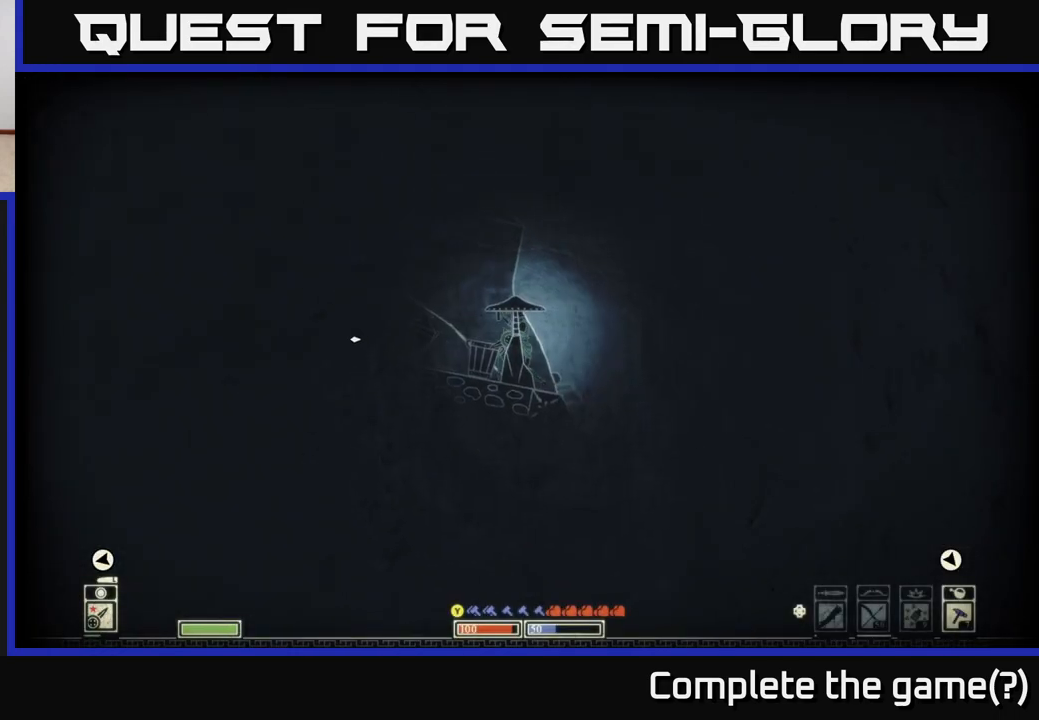
{"buttons": [], "left_stick": "center", "right_stick": "left", "events": [[167, "left_stick", "down"], [333, "left_stick", "center"]]}
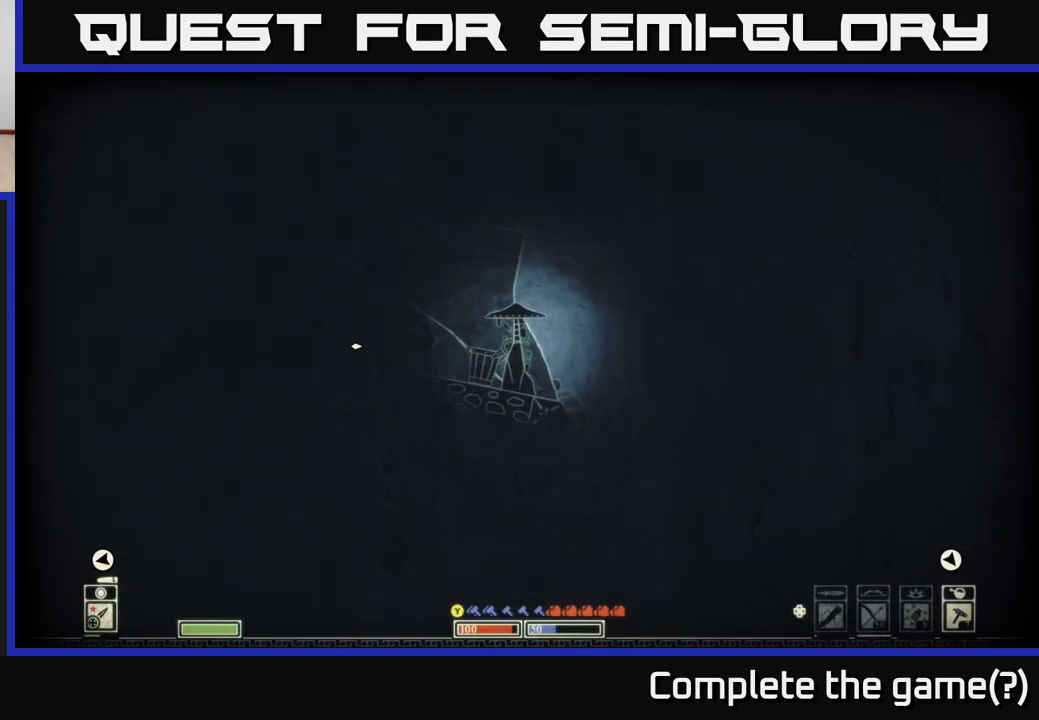
{"buttons": [], "left_stick": "center", "right_stick": "left", "events": []}